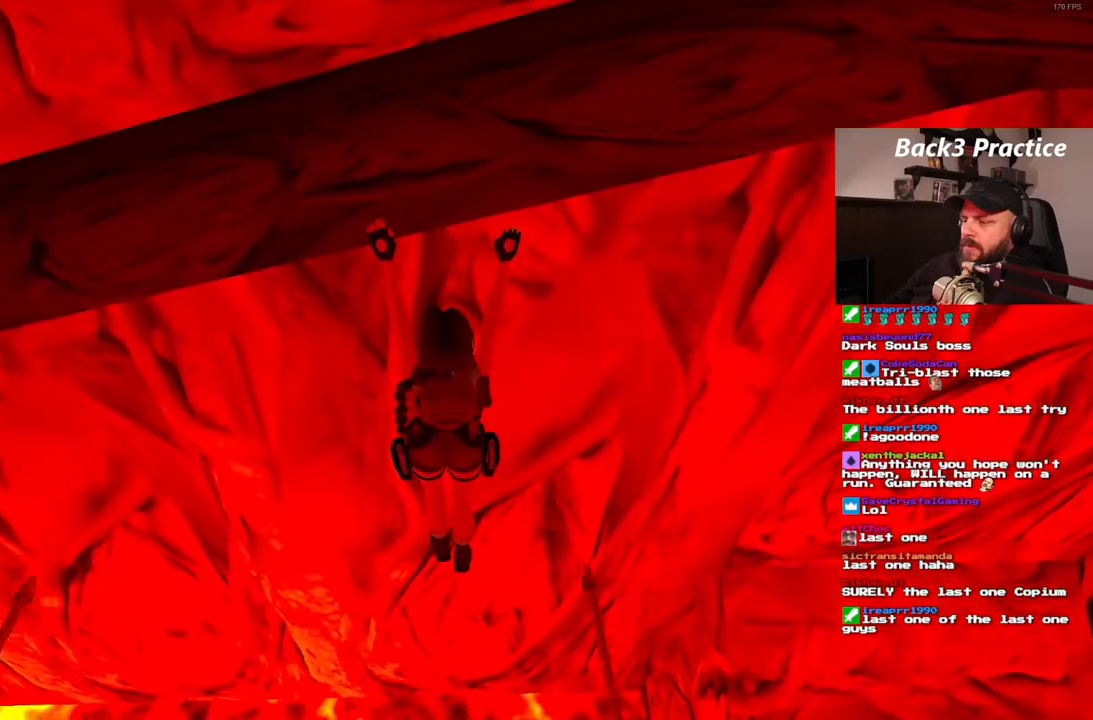
Gameplay with a controller (PlayStation layout); each line is a JSON object with the inputs held at the frame after it (dt_ms = milliseconds from this image to that frame). "events" lists button and stick changes between this image and that frame as [ms after this image, input, new state], when the widget could be followed in between. Not read: HOME L3 R3.
{"dt_ms": 500, "buttons": ["CROSS"], "left_stick": "center", "right_stick": "center", "events": [[167, "DPAD_RIGHT", "down"], [467, "DPAD_RIGHT", "up"]]}
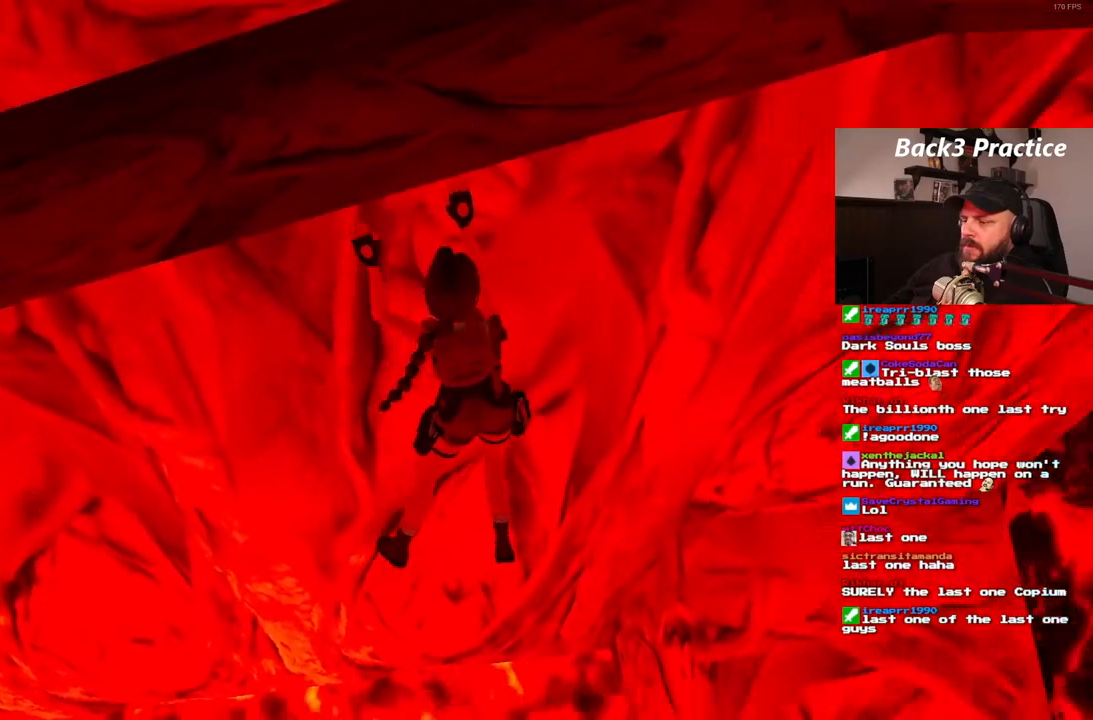
{"dt_ms": 500, "buttons": ["CROSS"], "left_stick": "center", "right_stick": "center", "events": [[117, "CROSS", "up"], [167, "CROSS", "down"]]}
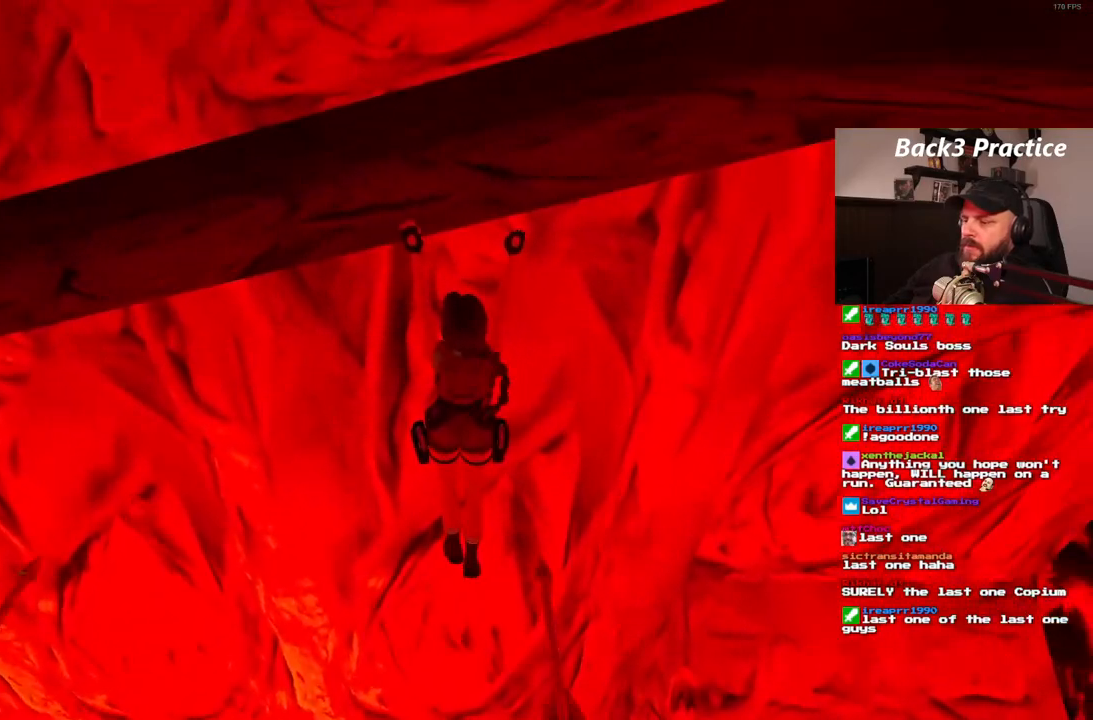
{"dt_ms": 500, "buttons": ["CROSS"], "left_stick": "center", "right_stick": "center", "events": []}
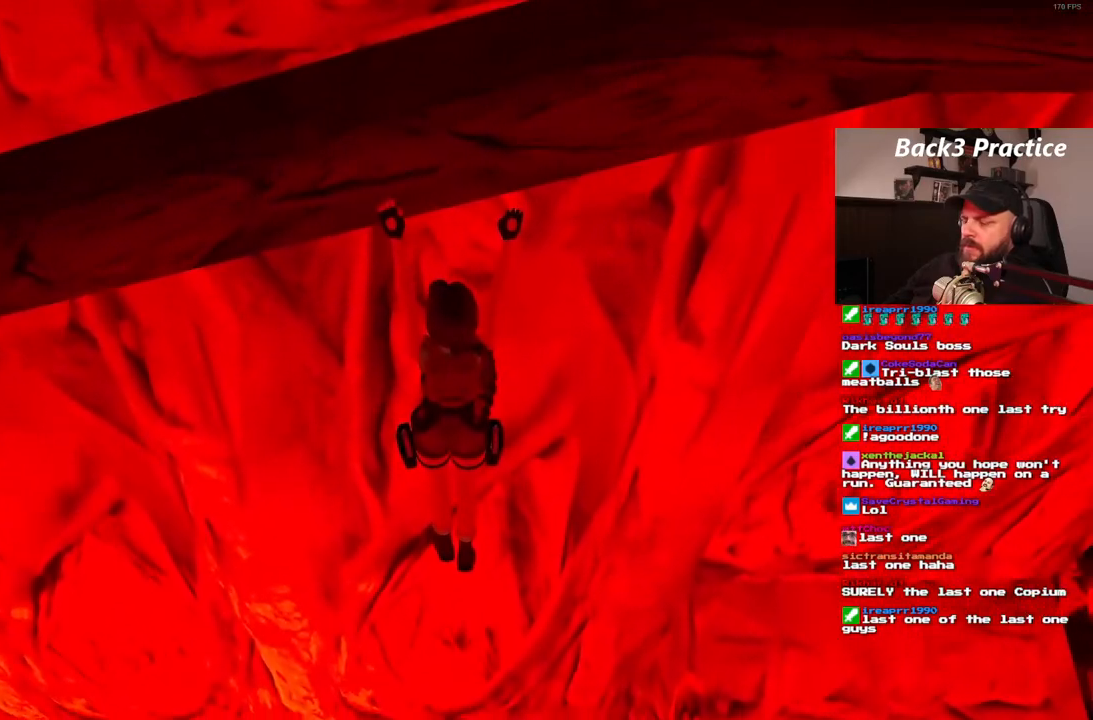
{"dt_ms": 500, "buttons": ["CROSS"], "left_stick": "center", "right_stick": "center", "events": []}
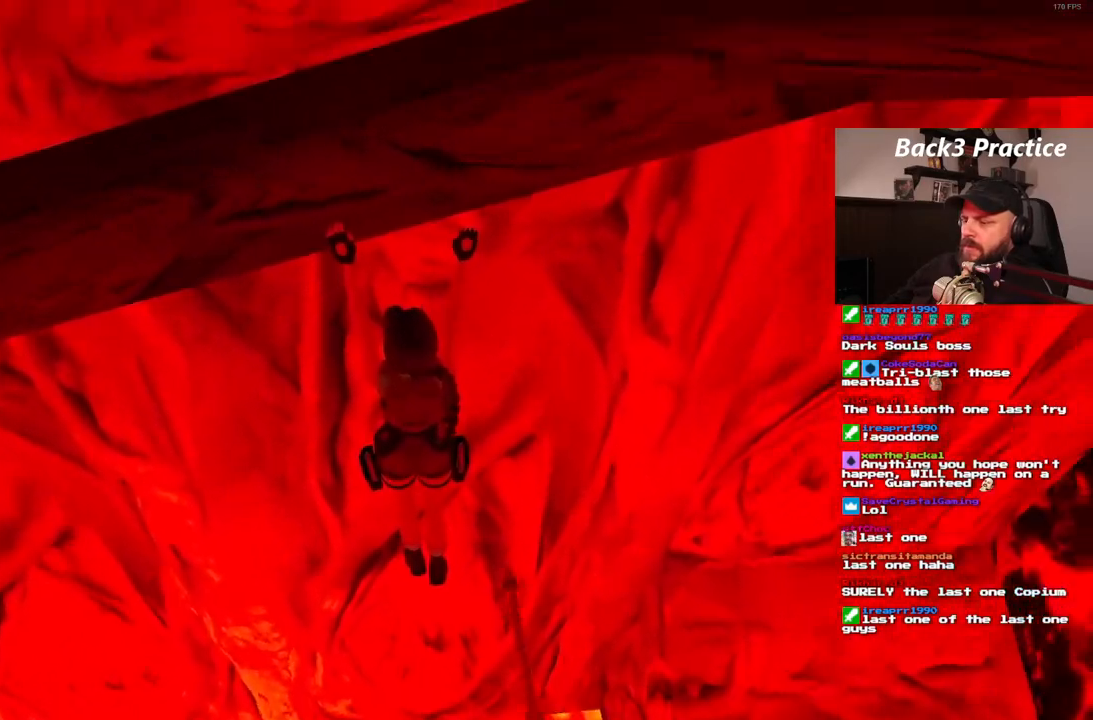
{"dt_ms": 500, "buttons": ["CROSS", "DPAD_RIGHT"], "left_stick": "center", "right_stick": "center", "events": [[433, "DPAD_RIGHT", "down"]]}
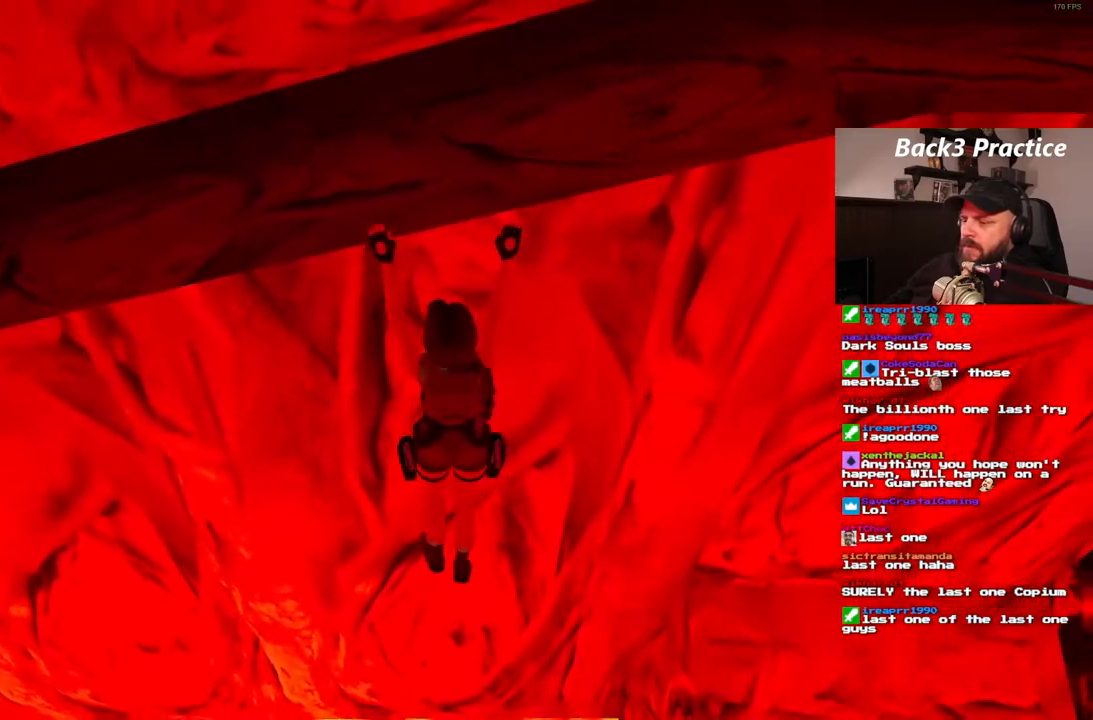
{"dt_ms": 500, "buttons": ["CROSS", "DPAD_RIGHT"], "left_stick": "center", "right_stick": "center", "events": []}
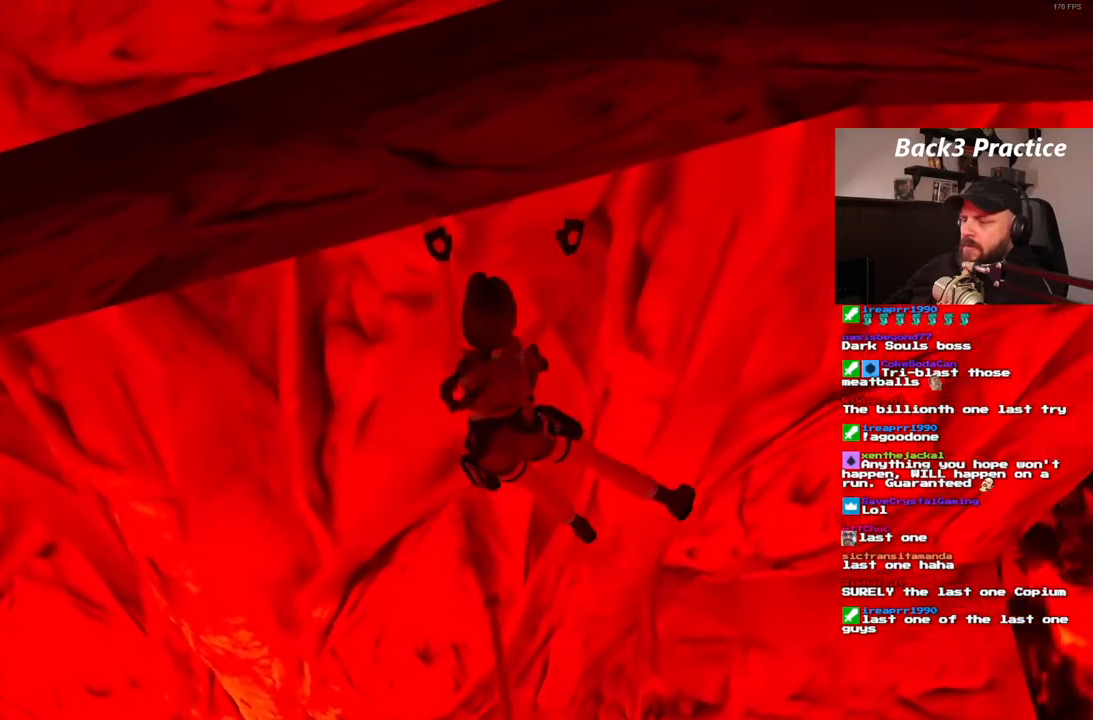
{"dt_ms": 500, "buttons": ["CROSS", "DPAD_RIGHT"], "left_stick": "center", "right_stick": "center", "events": []}
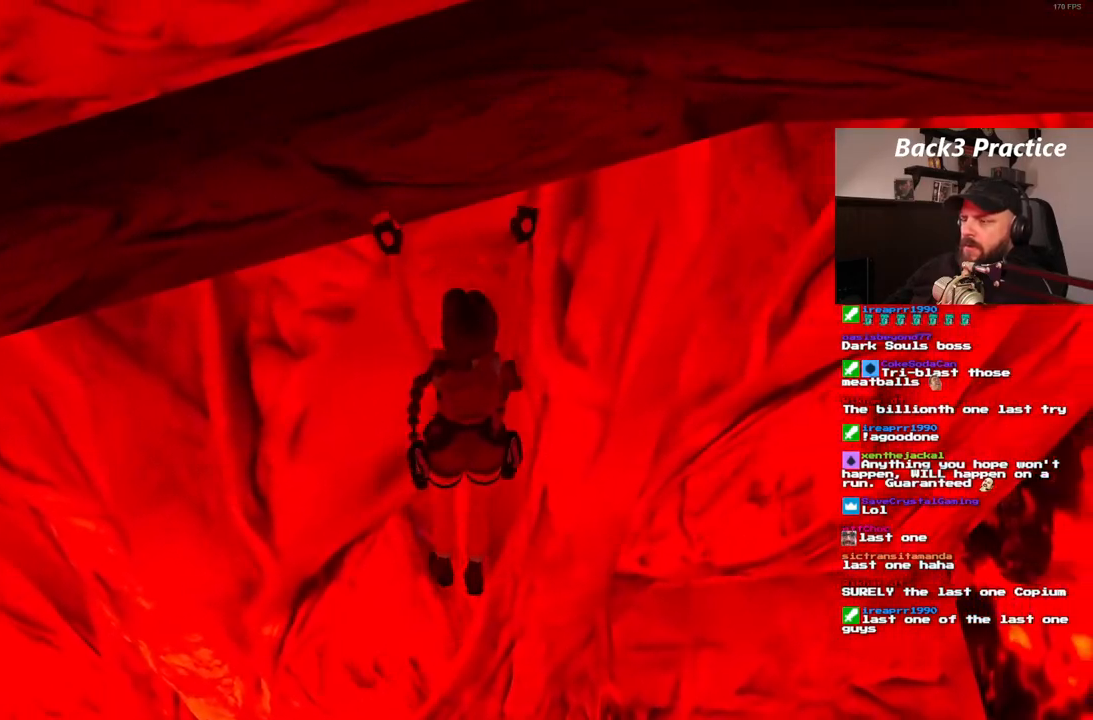
{"dt_ms": 500, "buttons": ["CROSS", "DPAD_RIGHT"], "left_stick": "center", "right_stick": "center", "events": []}
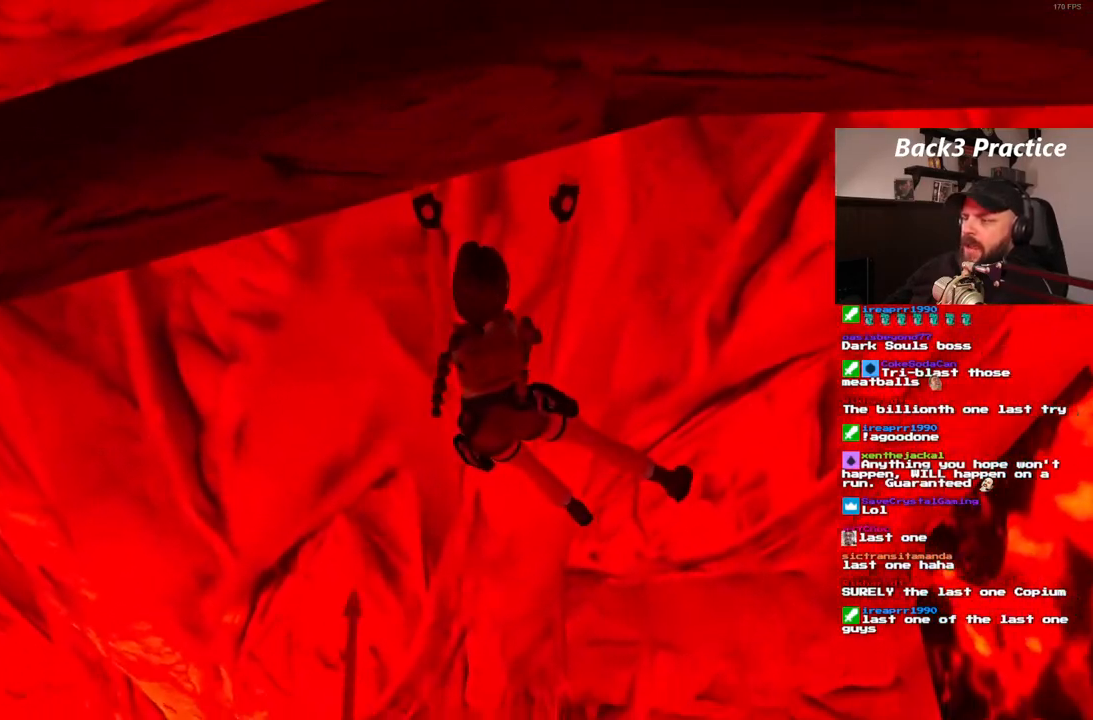
{"dt_ms": 500, "buttons": ["CROSS", "DPAD_RIGHT"], "left_stick": "center", "right_stick": "center", "events": []}
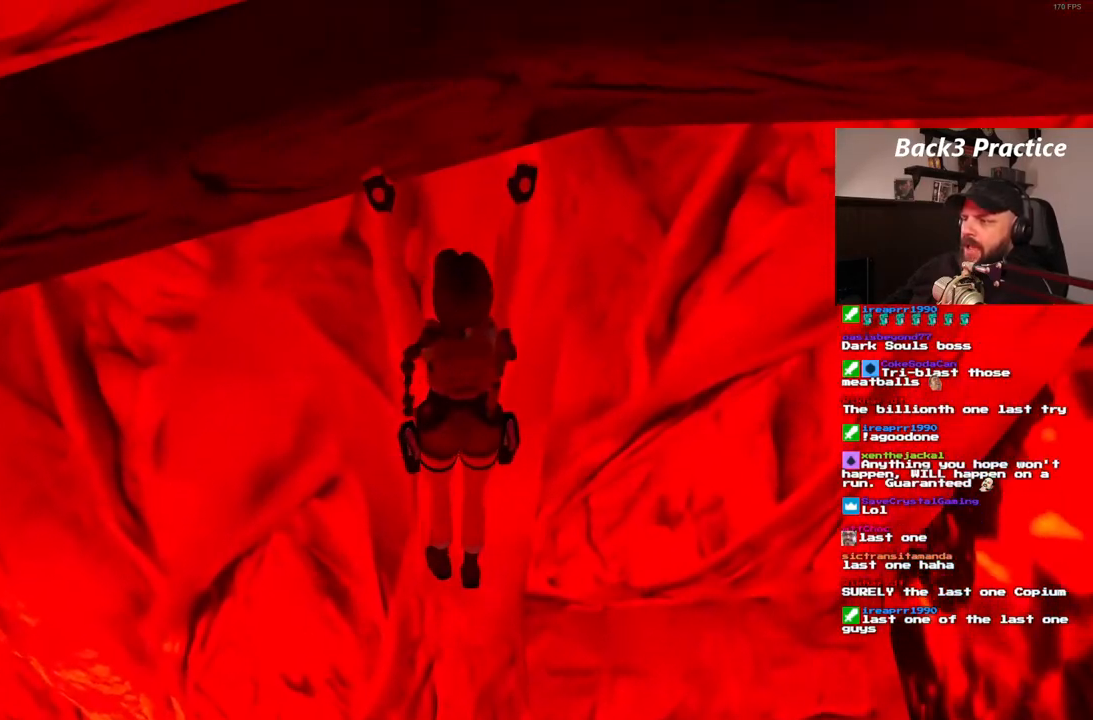
{"dt_ms": 500, "buttons": ["CROSS", "DPAD_RIGHT"], "left_stick": "center", "right_stick": "center", "events": []}
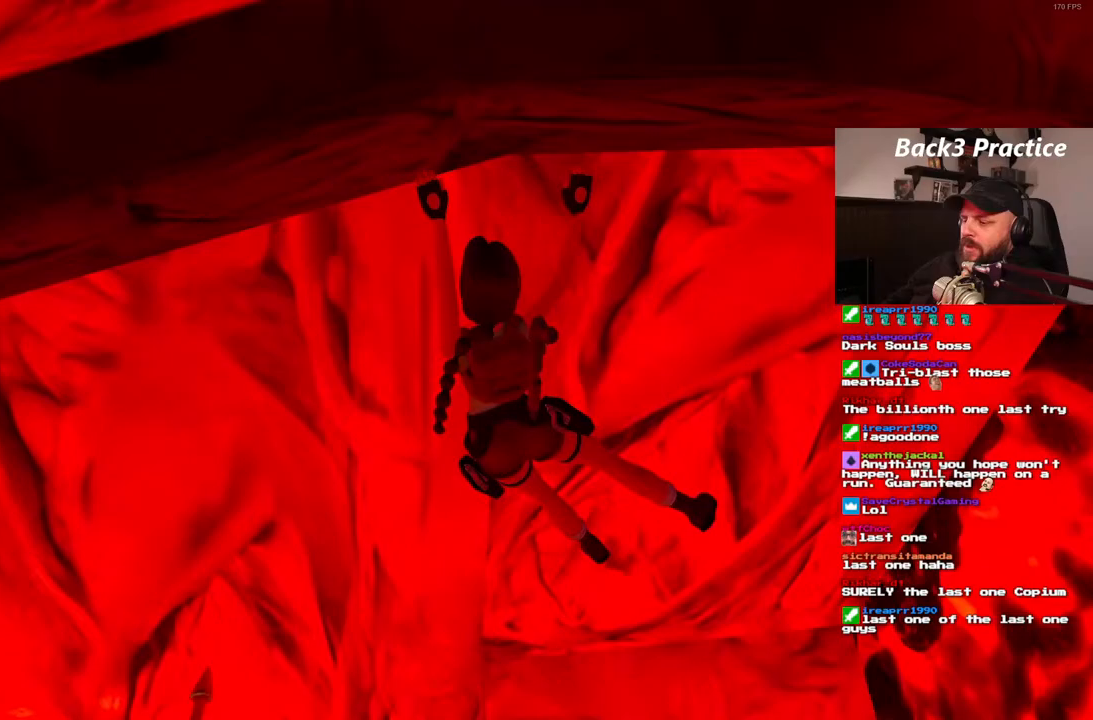
{"dt_ms": 1000, "buttons": ["CROSS"], "left_stick": "center", "right_stick": "center"}
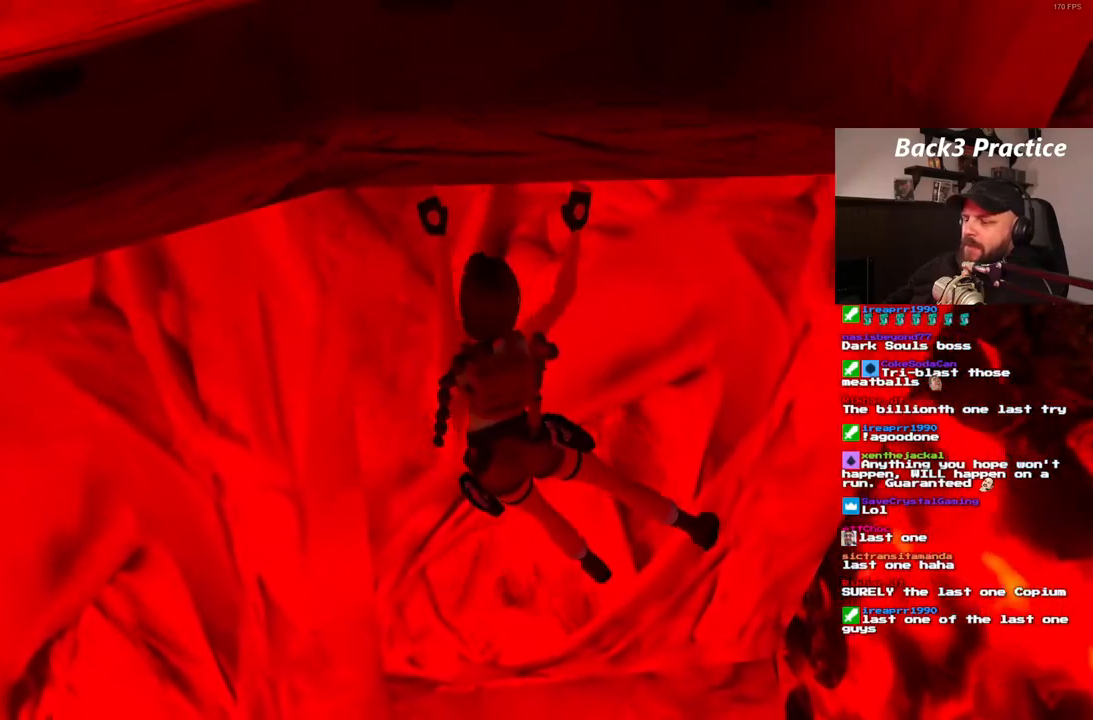
{"dt_ms": 500, "buttons": [], "left_stick": "center", "right_stick": "center", "events": [[333, "CROSS", "up"]]}
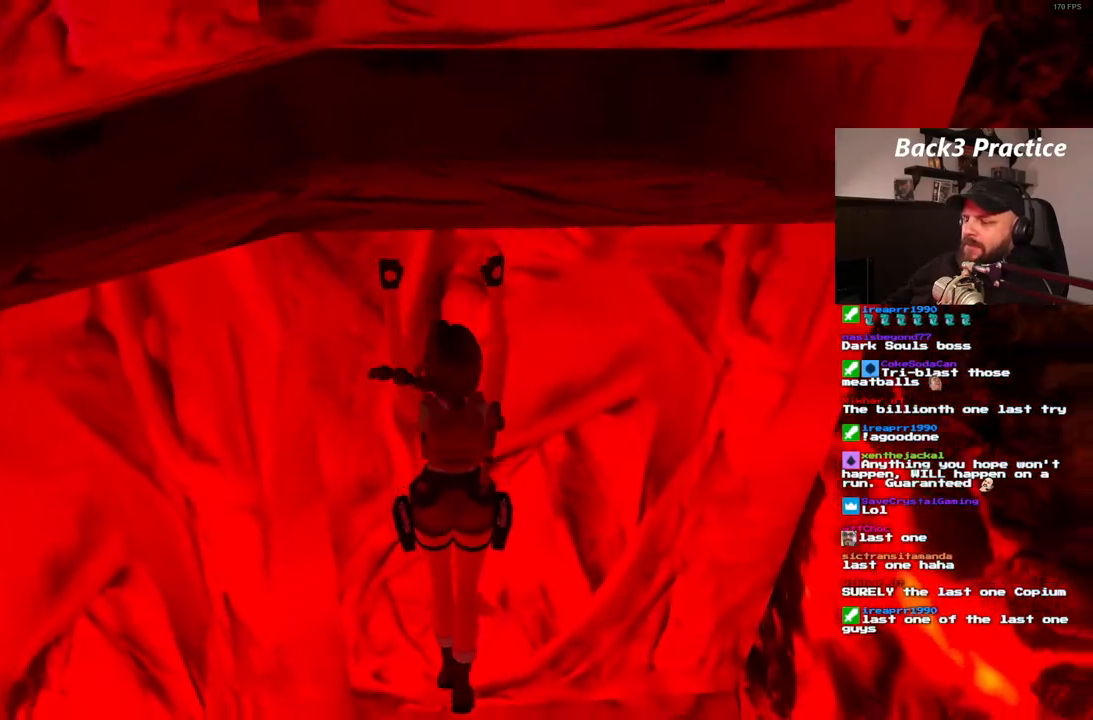
{"dt_ms": 500, "buttons": [], "left_stick": "center", "right_stick": "center", "events": []}
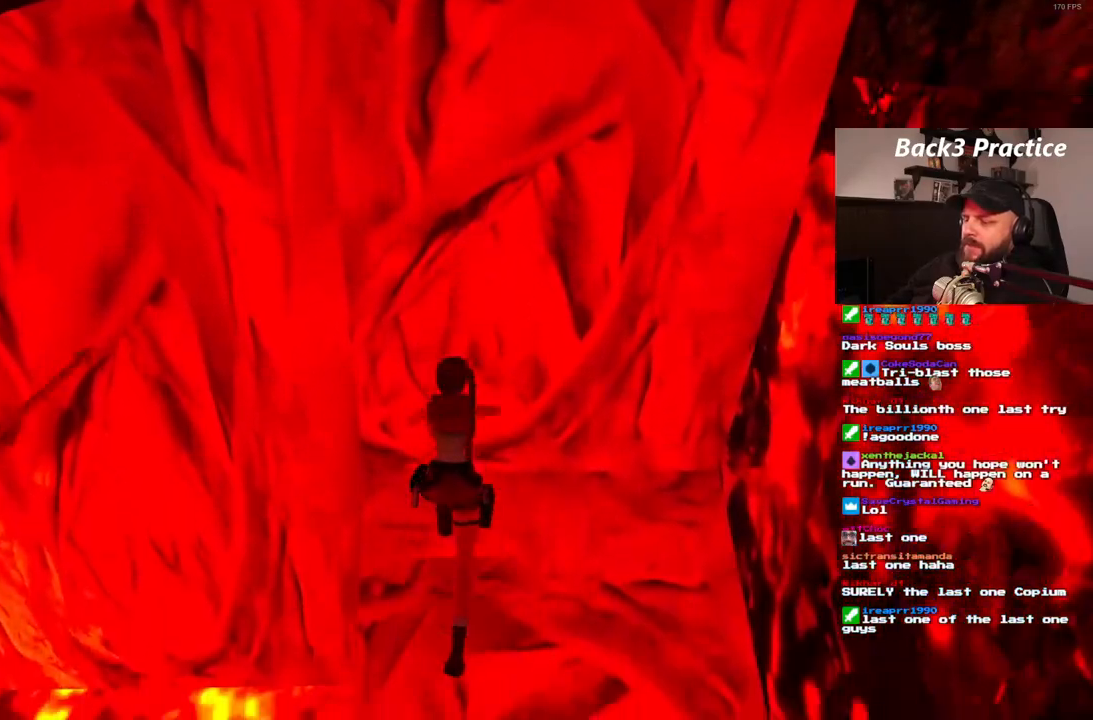
{"dt_ms": 1000, "buttons": ["SQUARE"], "left_stick": "center", "right_stick": "center"}
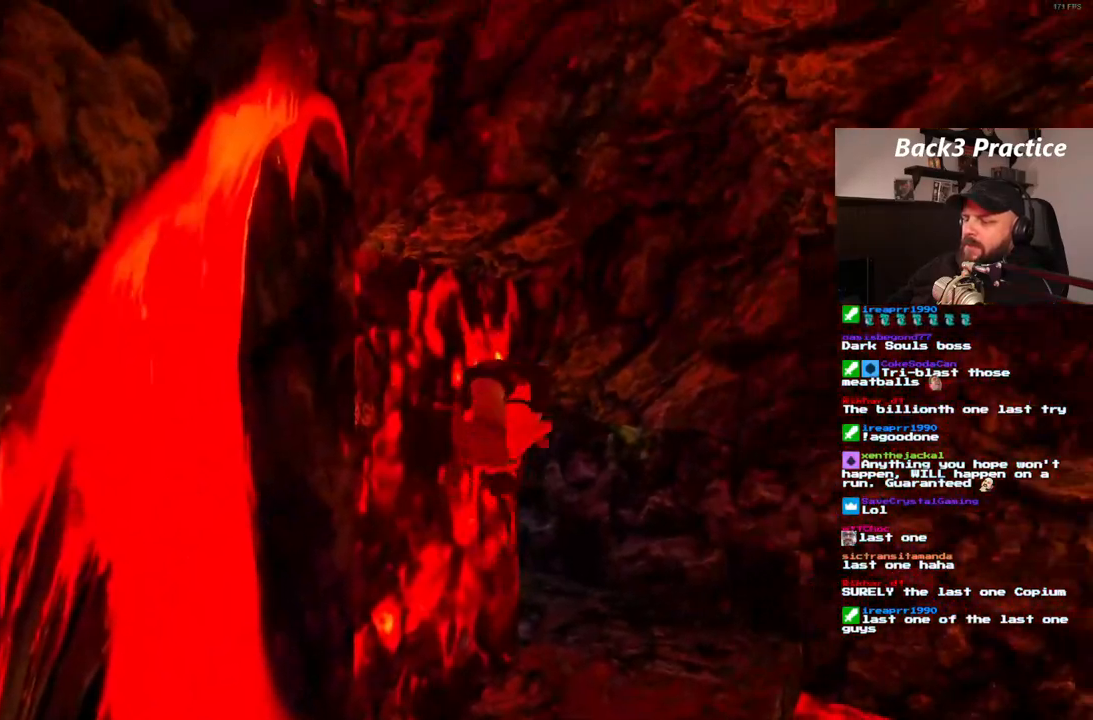
{"dt_ms": 500, "buttons": [], "left_stick": "center", "right_stick": "center"}
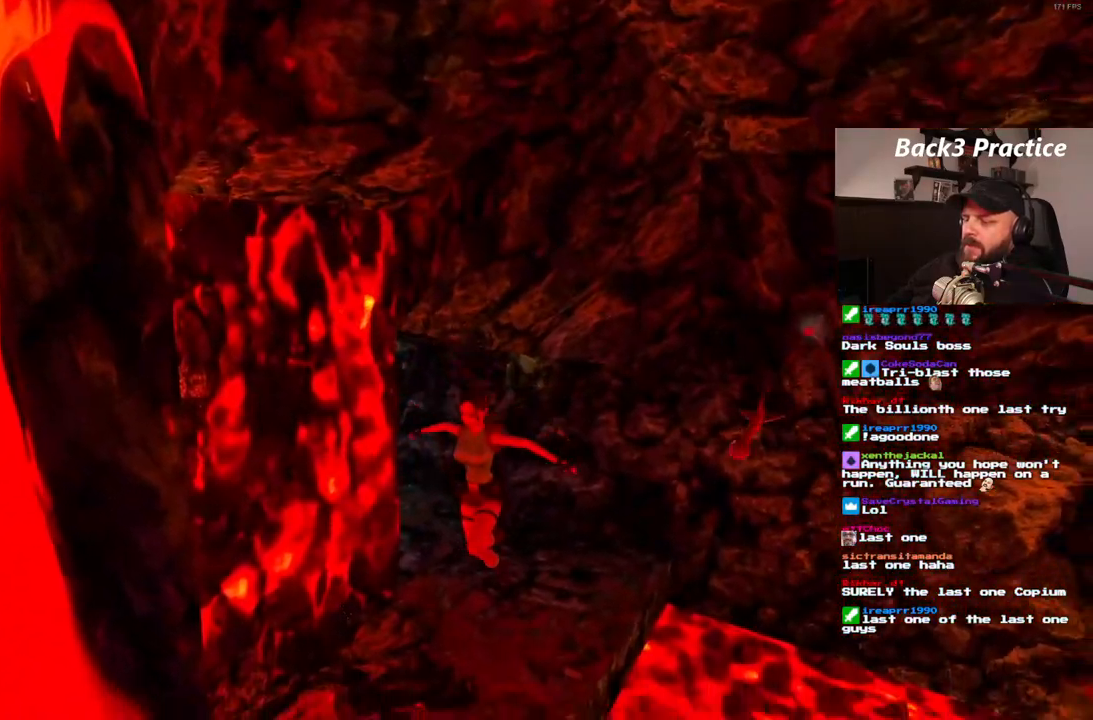
{"dt_ms": 500, "buttons": [], "left_stick": "center", "right_stick": "center", "events": []}
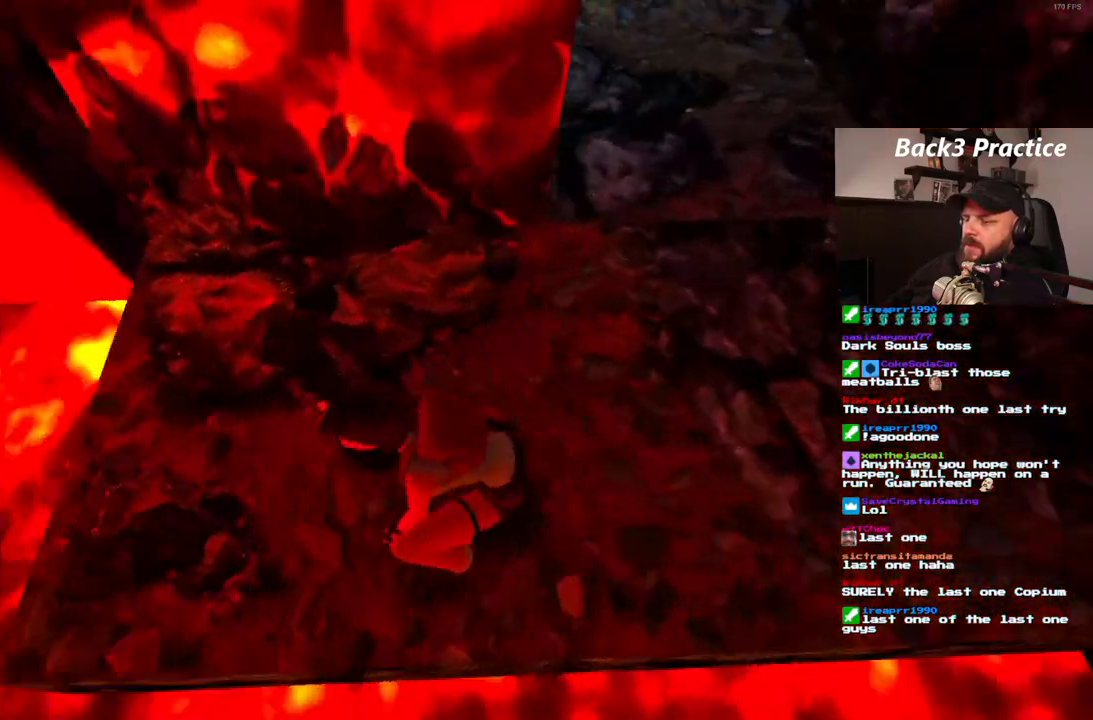
{"dt_ms": 500, "buttons": [], "left_stick": "center", "right_stick": "center"}
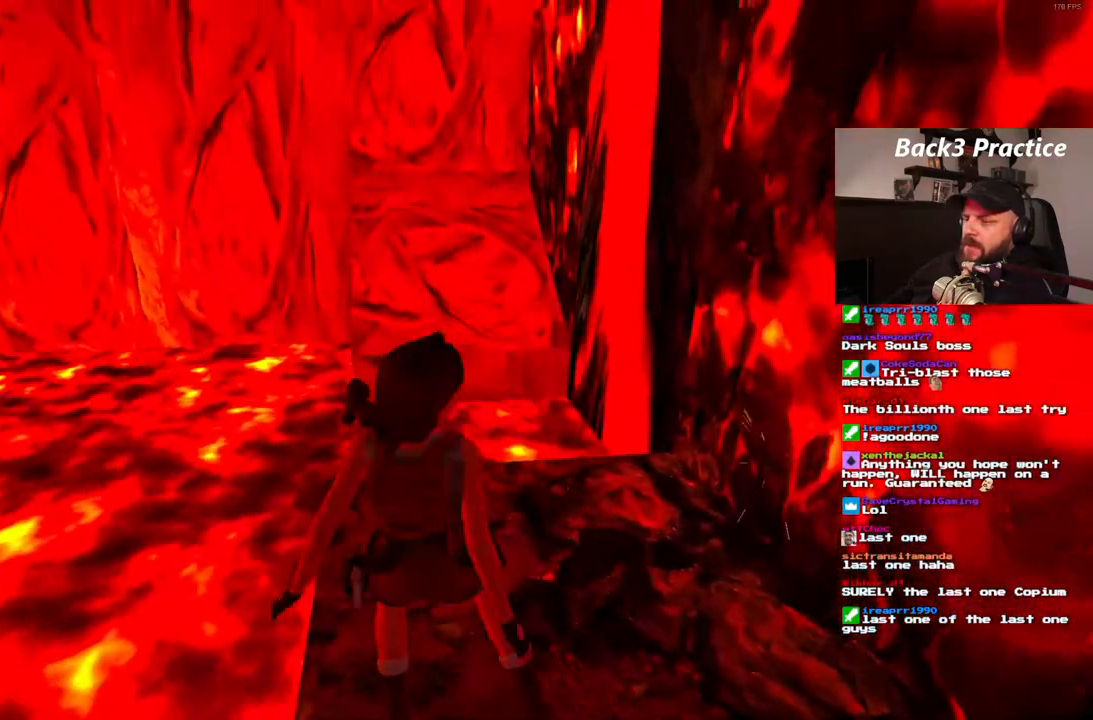
{"dt_ms": 500, "buttons": ["DPAD_UP", "DPAD_RIGHT"], "left_stick": "center", "right_stick": "center"}
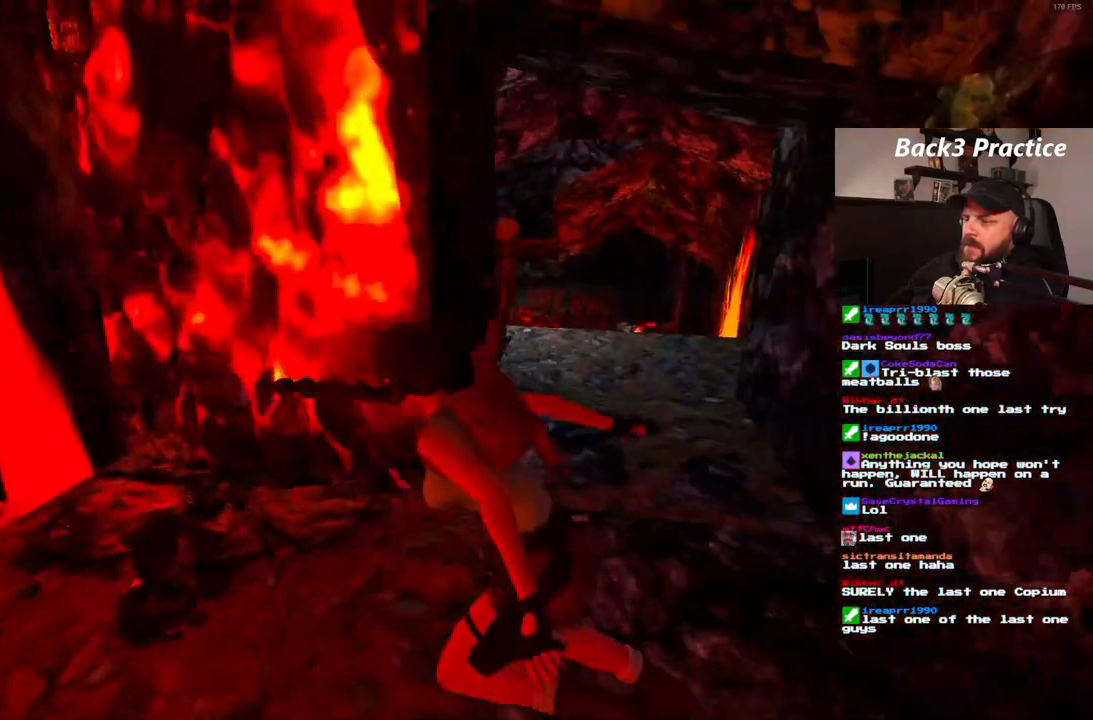
{"dt_ms": 500, "buttons": ["DPAD_UP", "DPAD_RIGHT"], "left_stick": "center", "right_stick": "center", "events": []}
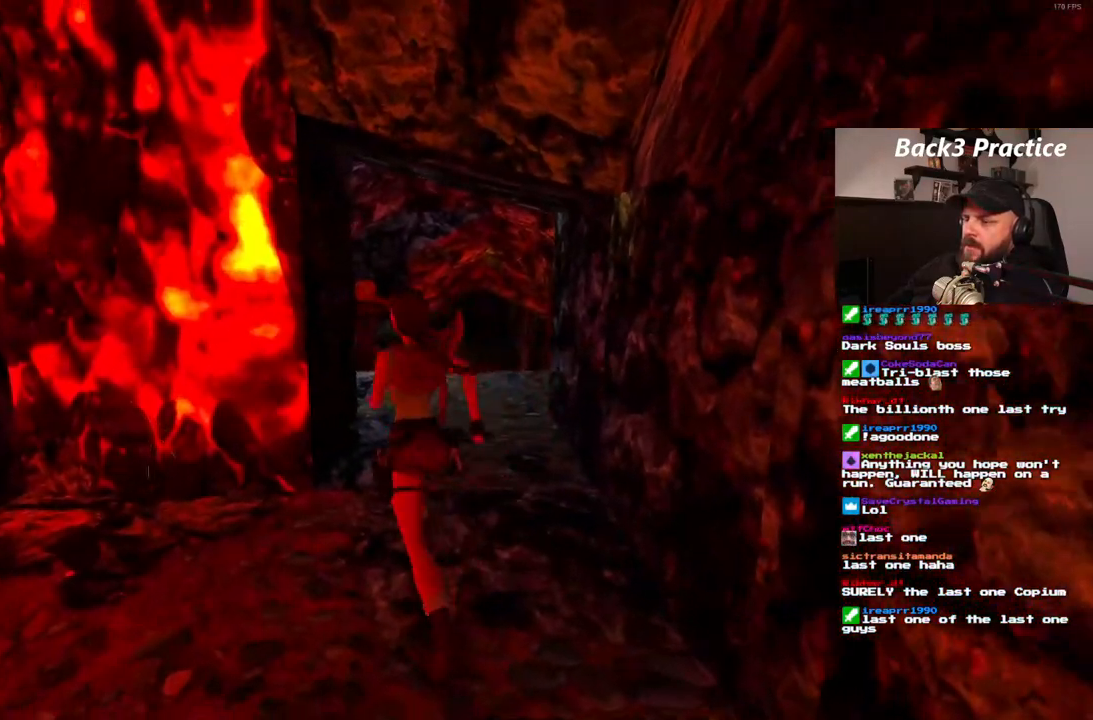
{"dt_ms": 500, "buttons": ["SQUARE", "DPAD_UP", "DPAD_LEFT"], "left_stick": "center", "right_stick": "center", "events": [[233, "DPAD_RIGHT", "up"], [317, "SQUARE", "down"], [417, "DPAD_LEFT", "down"]]}
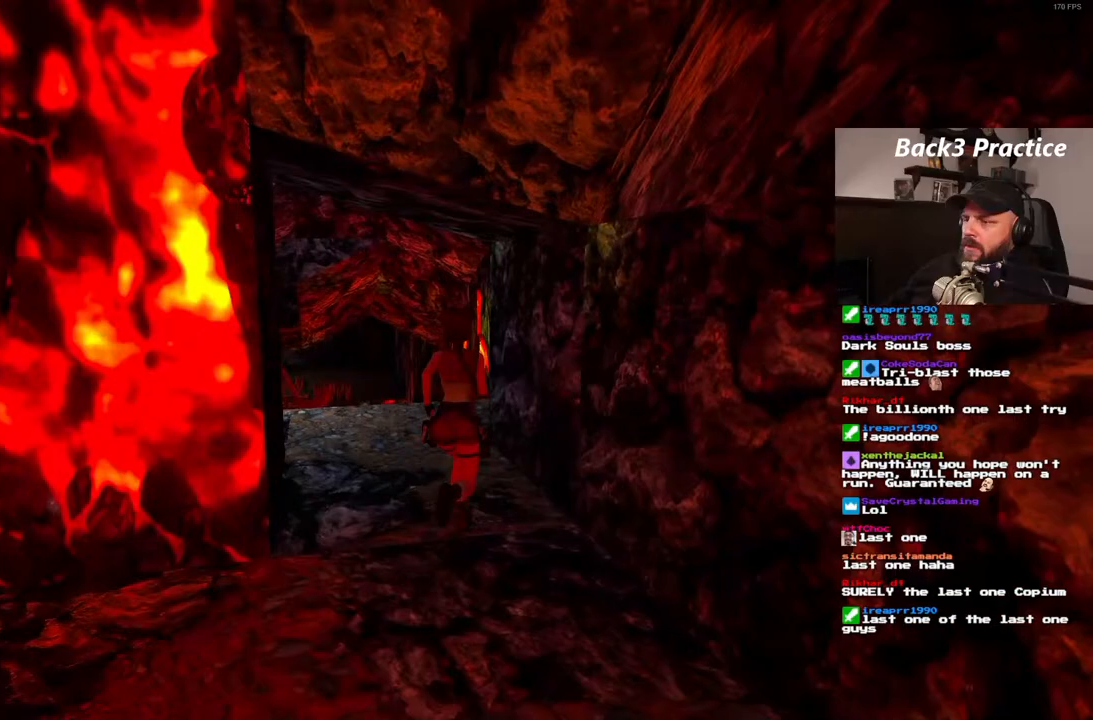
{"dt_ms": 1000, "buttons": ["DPAD_UP"], "left_stick": "center", "right_stick": "center"}
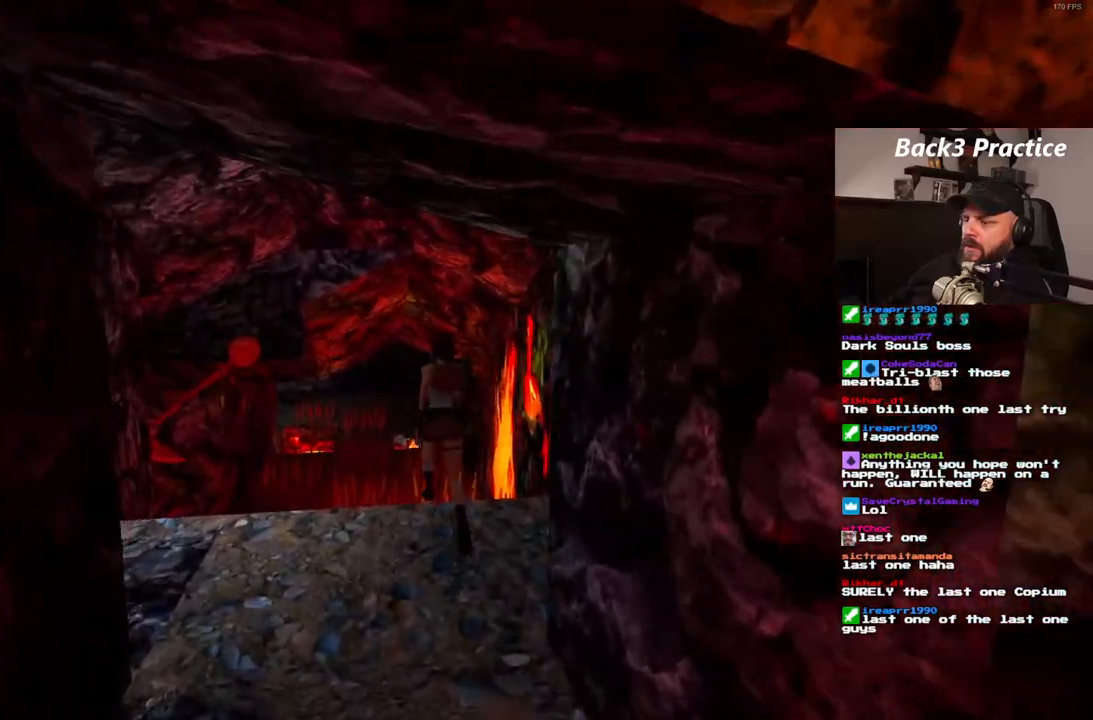
{"dt_ms": 1000, "buttons": ["DPAD_UP"], "left_stick": "center", "right_stick": "center"}
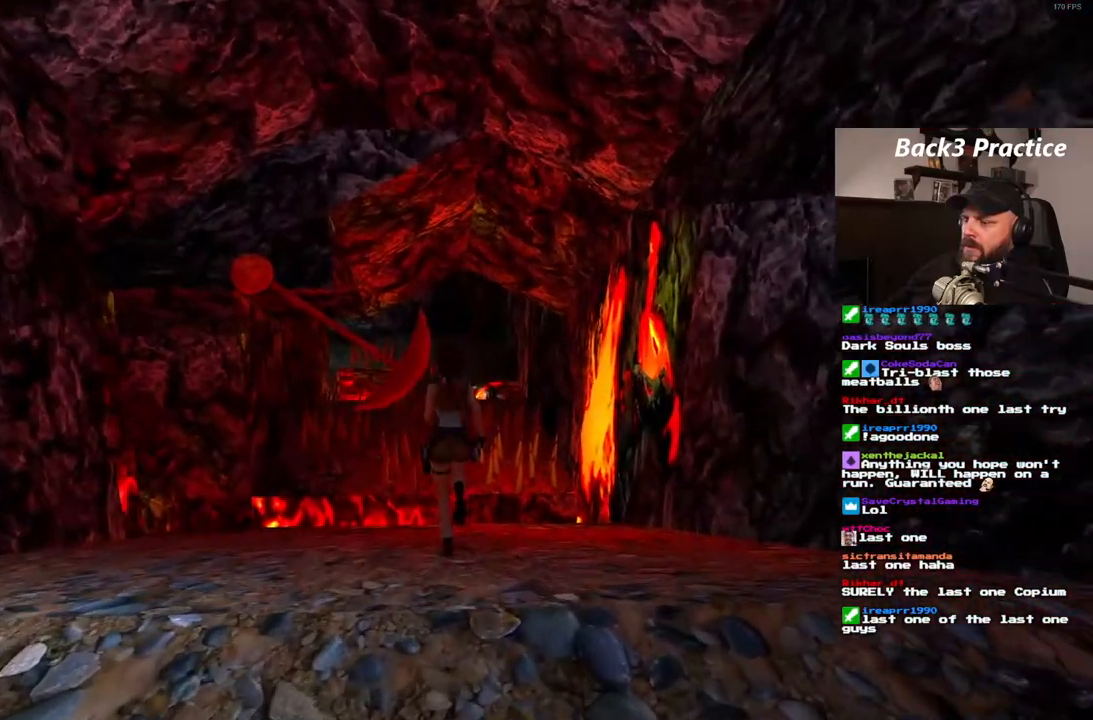
{"dt_ms": 500, "buttons": ["DPAD_UP"], "left_stick": "center", "right_stick": "center"}
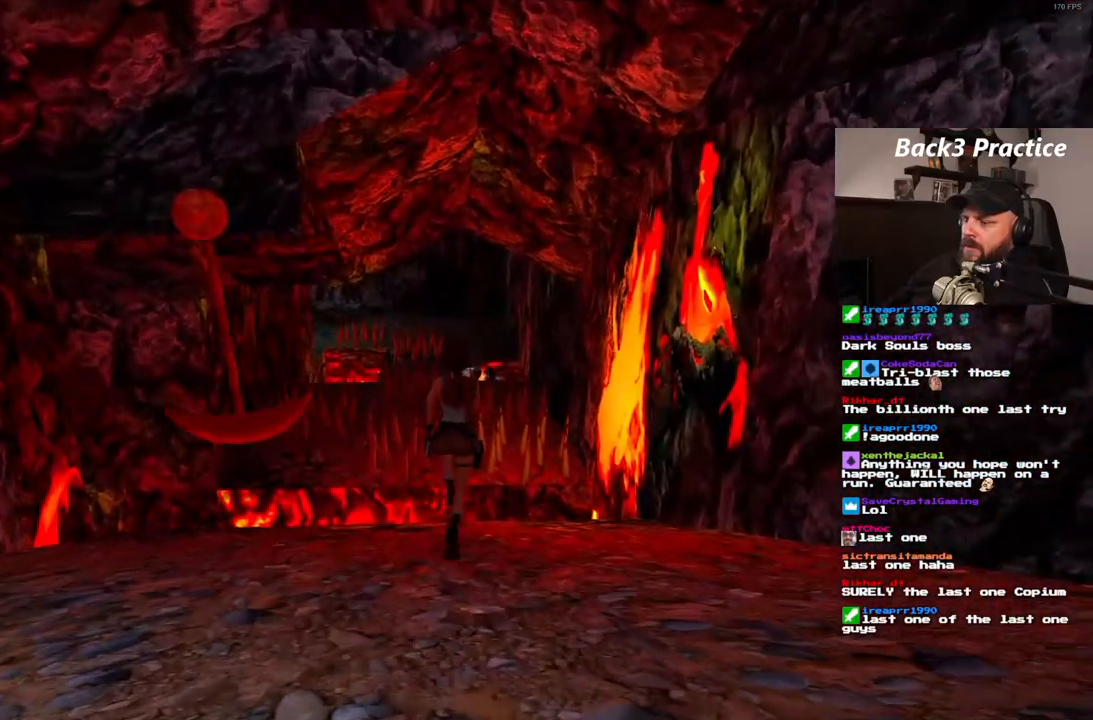
{"dt_ms": 500, "buttons": ["DPAD_UP"], "left_stick": "center", "right_stick": "center", "events": []}
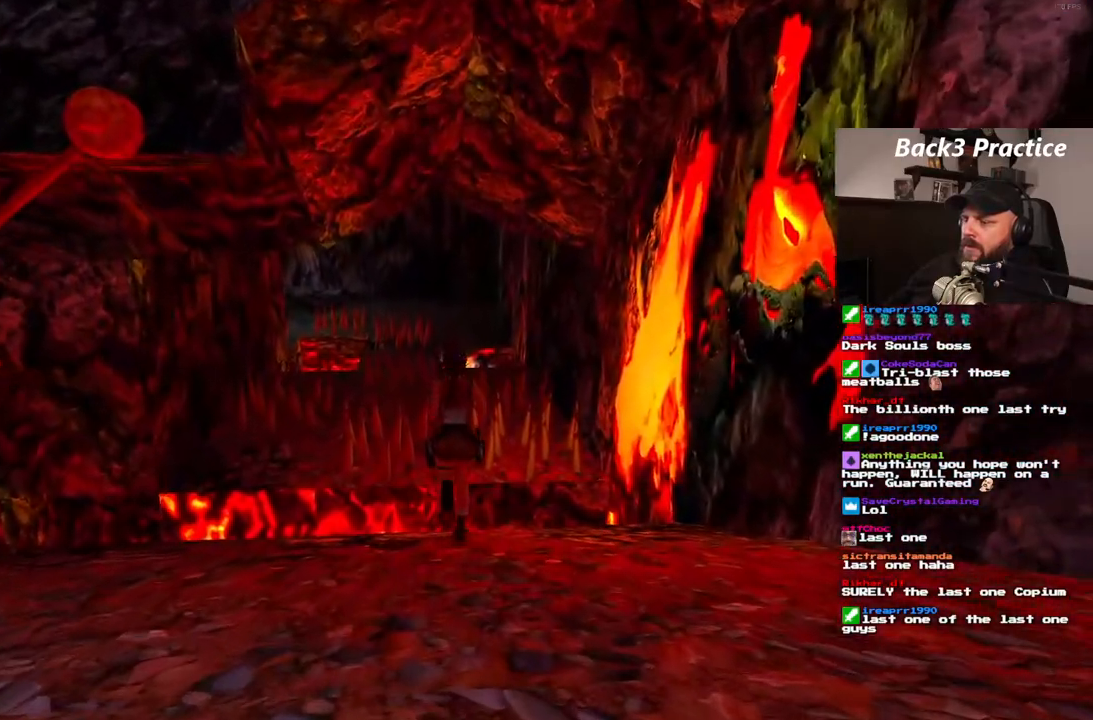
{"dt_ms": 500, "buttons": ["SQUARE", "DPAD_UP"], "left_stick": "center", "right_stick": "center", "events": [[33, "SQUARE", "down"], [183, "DPAD_LEFT", "down"], [500, "DPAD_LEFT", "up"]]}
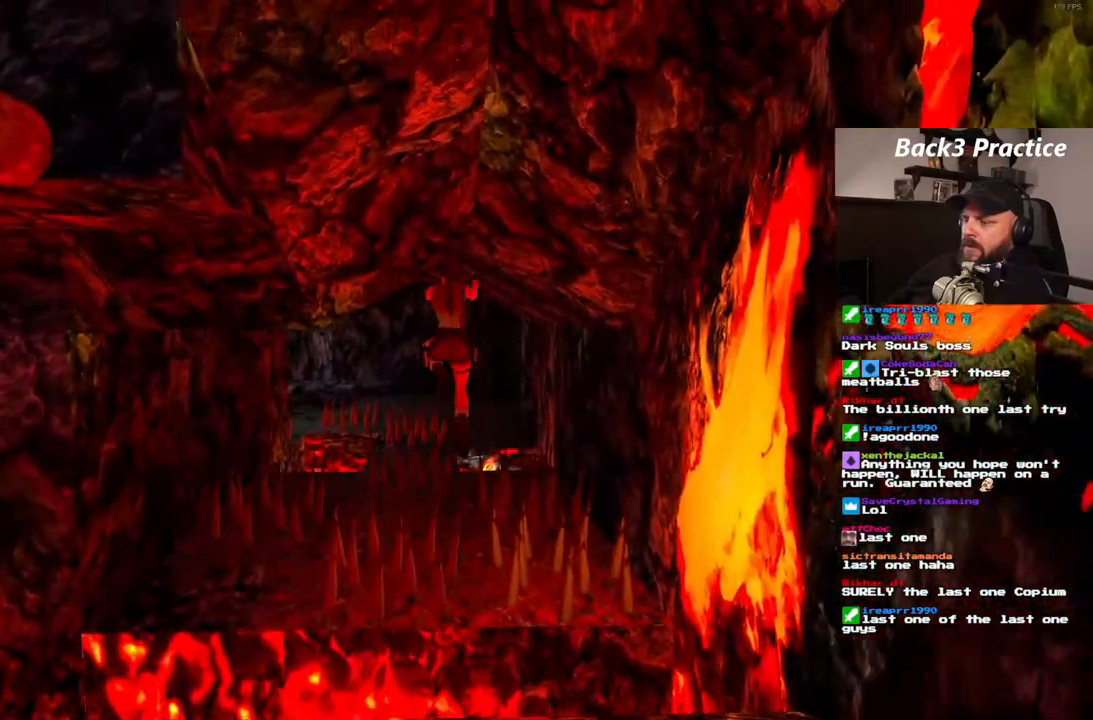
{"dt_ms": 500, "buttons": [], "left_stick": "center", "right_stick": "center", "events": [[17, "SQUARE", "up"], [33, "DPAD_UP", "up"], [267, "DPAD_LEFT", "down"], [450, "DPAD_LEFT", "up"]]}
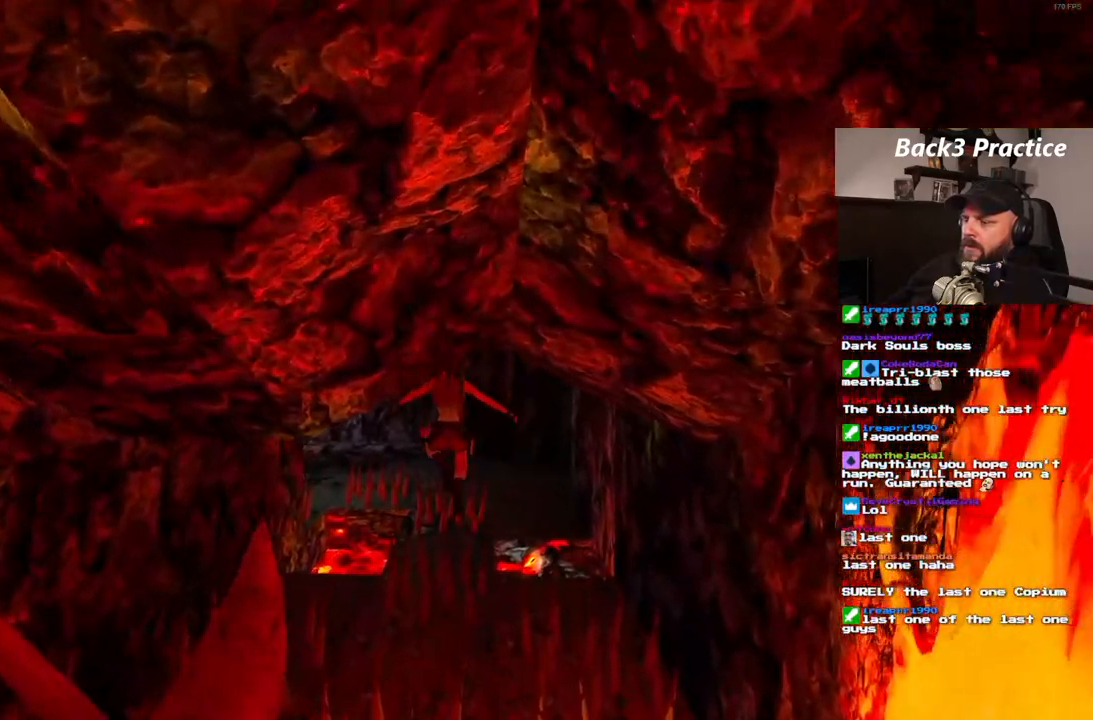
{"dt_ms": 500, "buttons": [], "left_stick": "center", "right_stick": "center", "events": []}
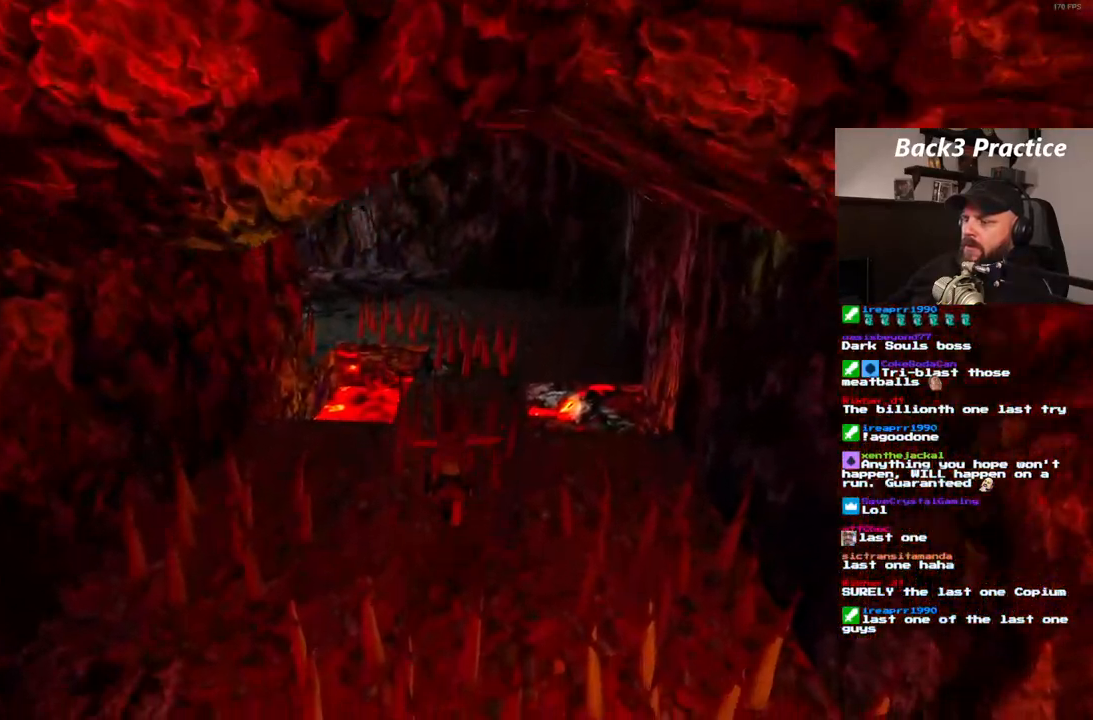
{"dt_ms": 500, "buttons": ["SQUARE", "DPAD_UP"], "left_stick": "center", "right_stick": "center", "events": [[83, "SQUARE", "down"], [183, "DPAD_UP", "down"]]}
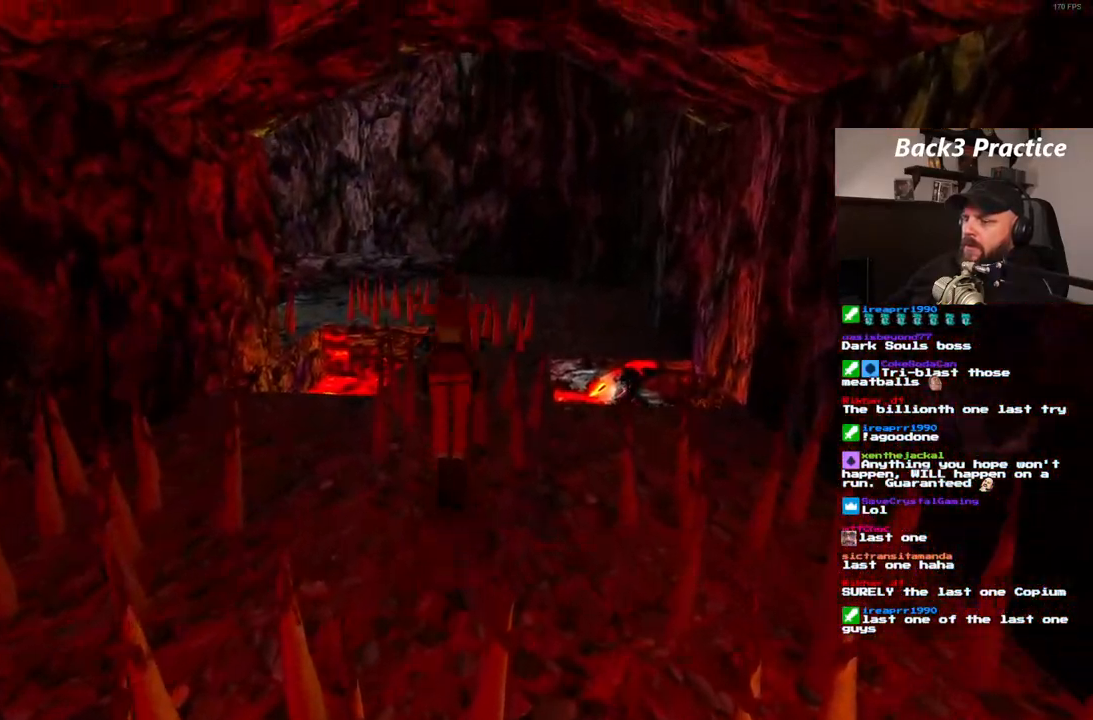
{"dt_ms": 500, "buttons": ["DPAD_RIGHT"], "left_stick": "center", "right_stick": "center", "events": [[333, "SQUARE", "up"], [367, "DPAD_RIGHT", "down"], [367, "DPAD_UP", "up"]]}